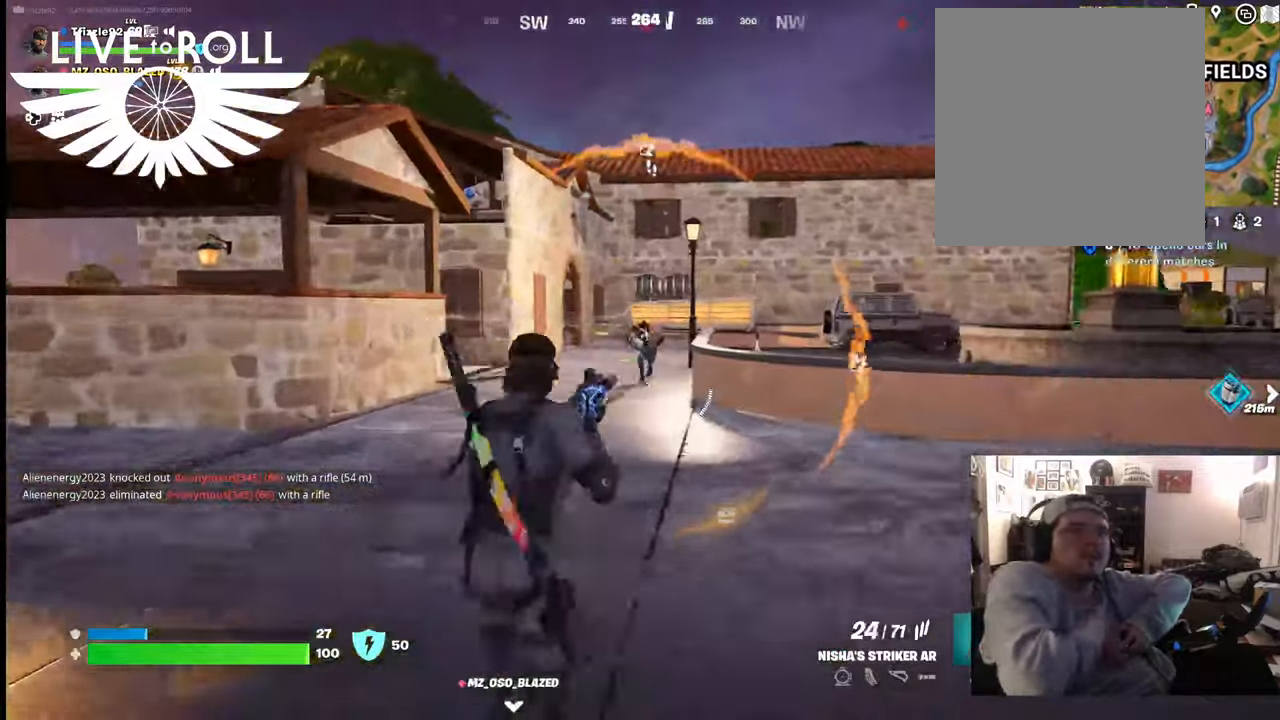
Gameplay with a controller (Xbox layout); each line is a JSON object with the inputs held at the frame after it. "events" lists button and stick changes between this image and that frame as [ms after this image, input, new state], when the widget could be followed in between.
{"buttons": ["R2"], "left_stick": "up", "right_stick": "center", "events": []}
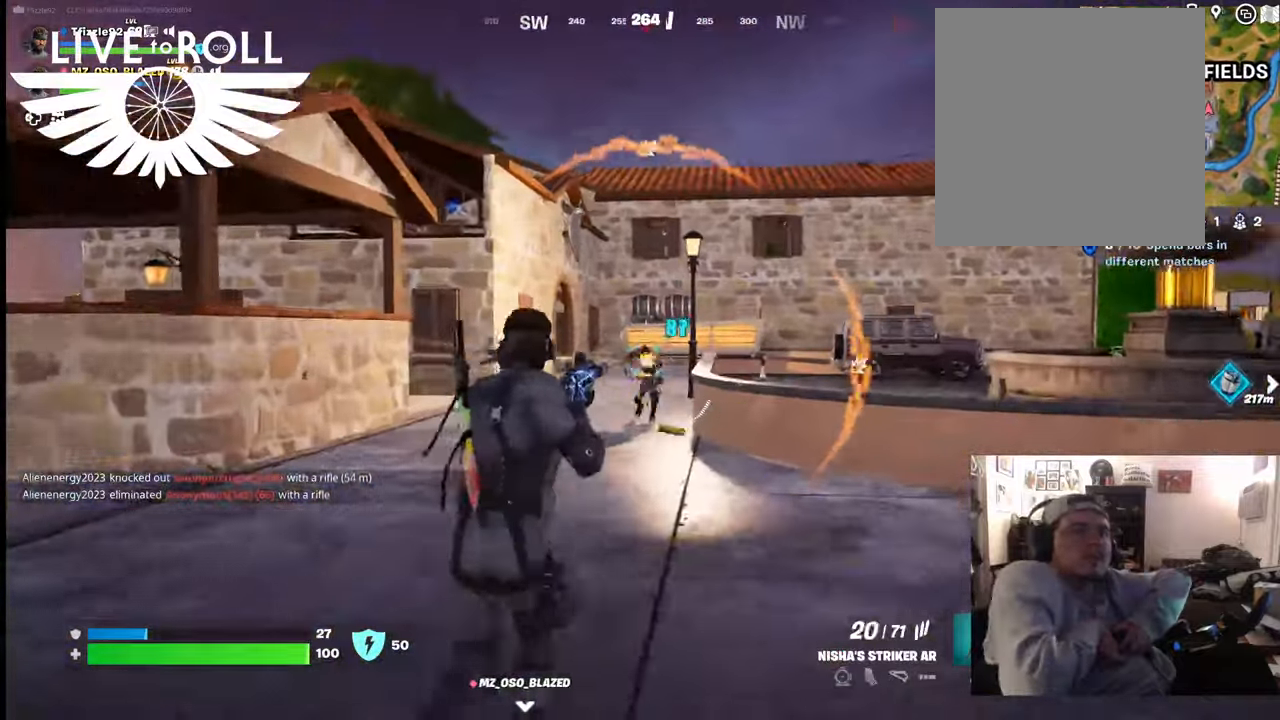
{"buttons": ["R2"], "left_stick": "up-right", "right_stick": "center", "events": [[234, "left_stick", "up-left"], [367, "left_stick", "up"], [467, "left_stick", "up-right"]]}
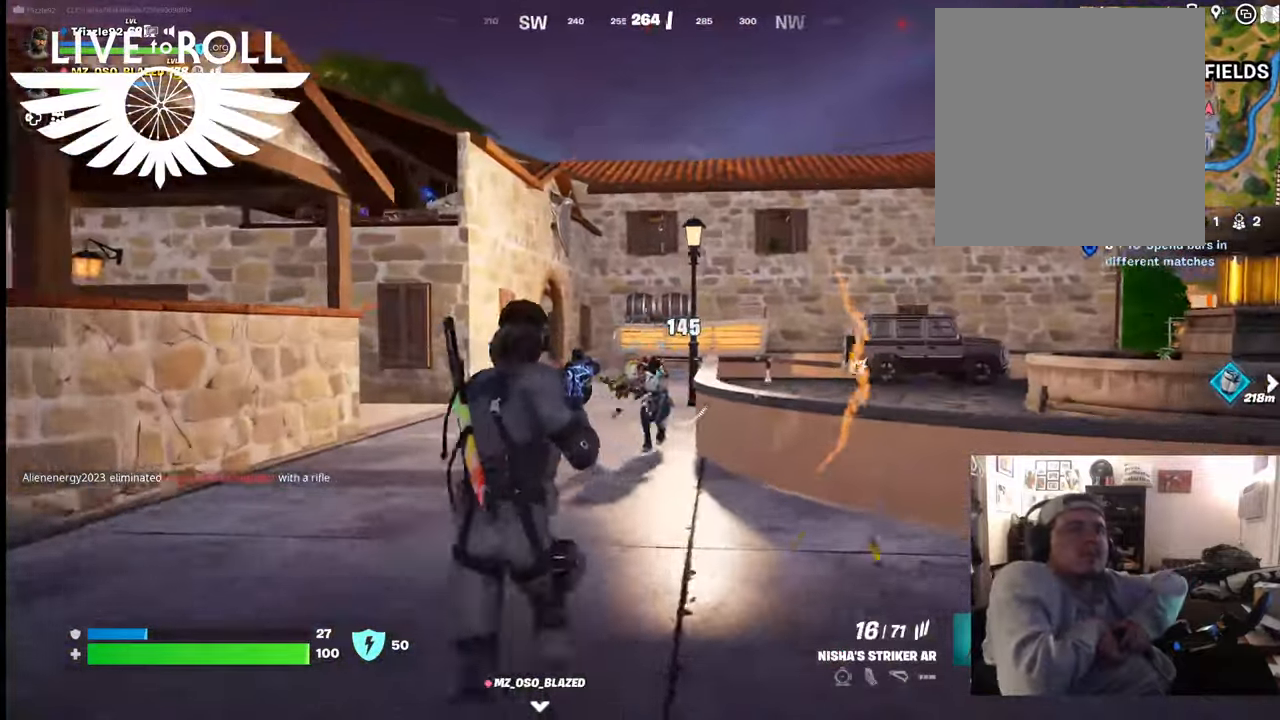
{"buttons": ["R2"], "left_stick": "down-right", "right_stick": "center", "events": [[134, "R2", "up"], [134, "left_stick", "center"], [300, "left_stick", "down"], [334, "R2", "down"], [467, "left_stick", "down-right"]]}
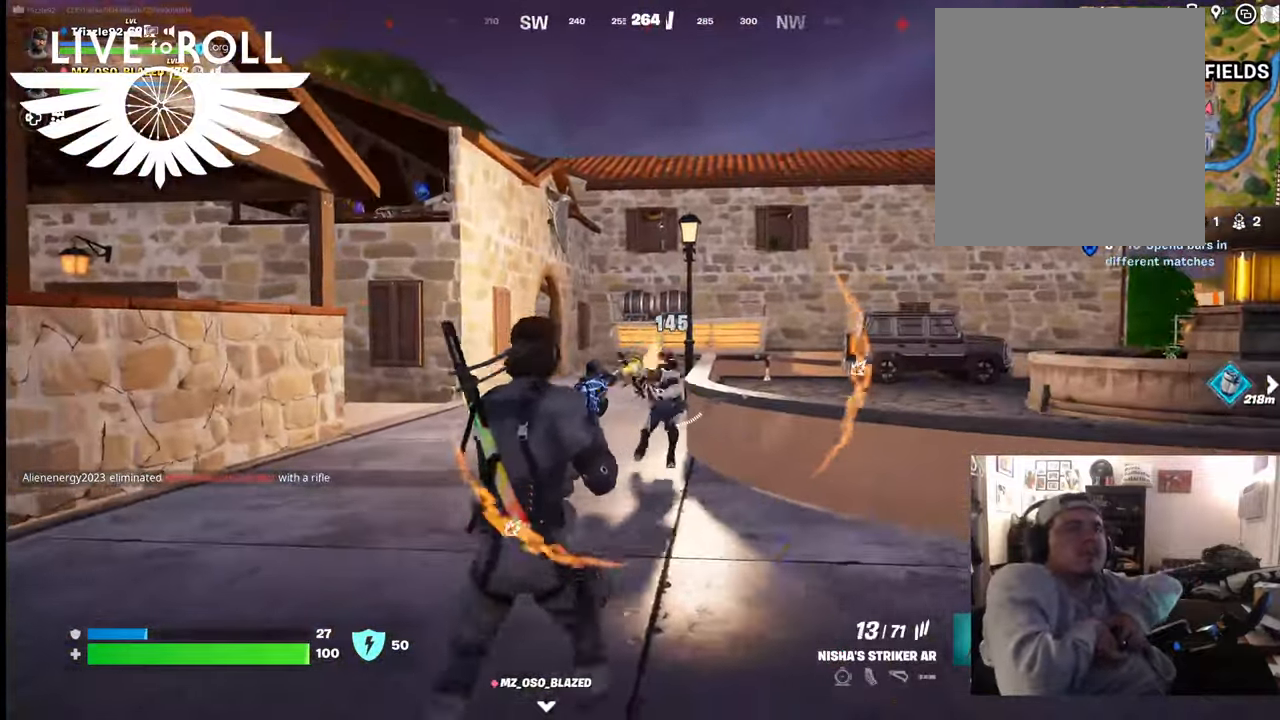
{"buttons": [], "left_stick": "down", "right_stick": "center", "events": [[234, "R2", "up"], [367, "R2", "down"], [400, "left_stick", "down"], [500, "R2", "up"]]}
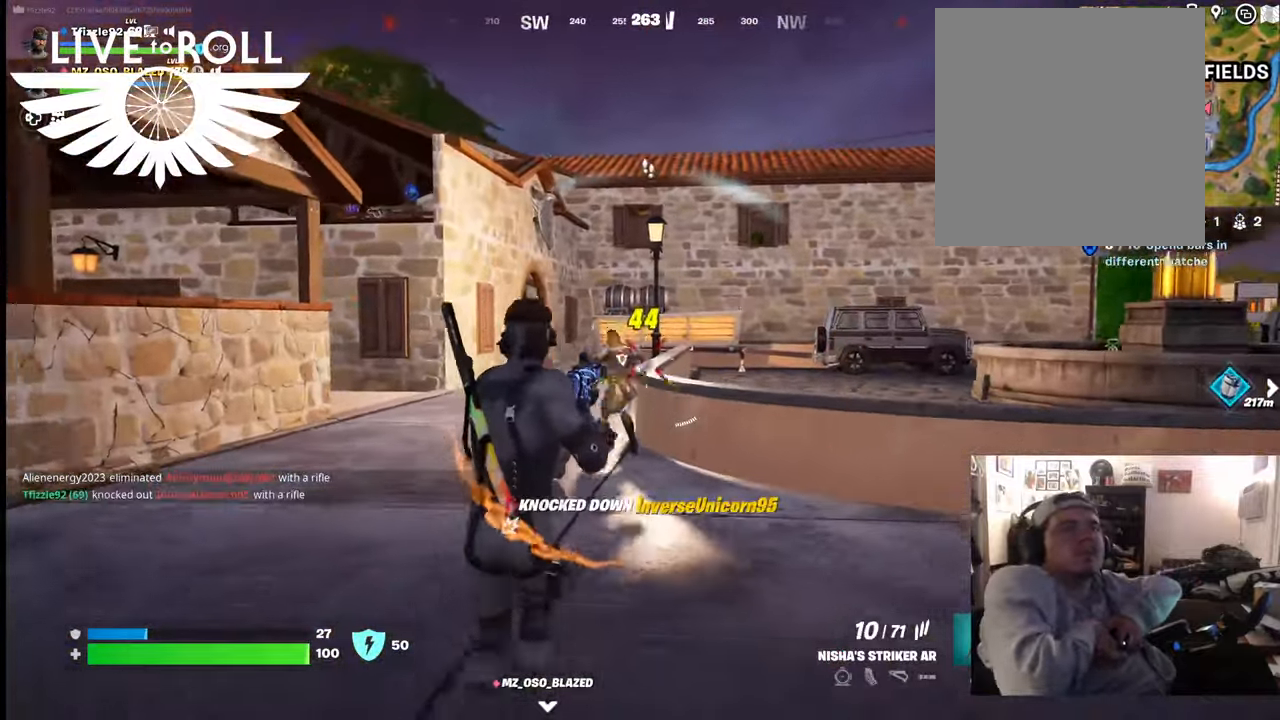
{"buttons": [], "left_stick": "up", "right_stick": "center", "events": [[234, "left_stick", "left"], [467, "left_stick", "up"]]}
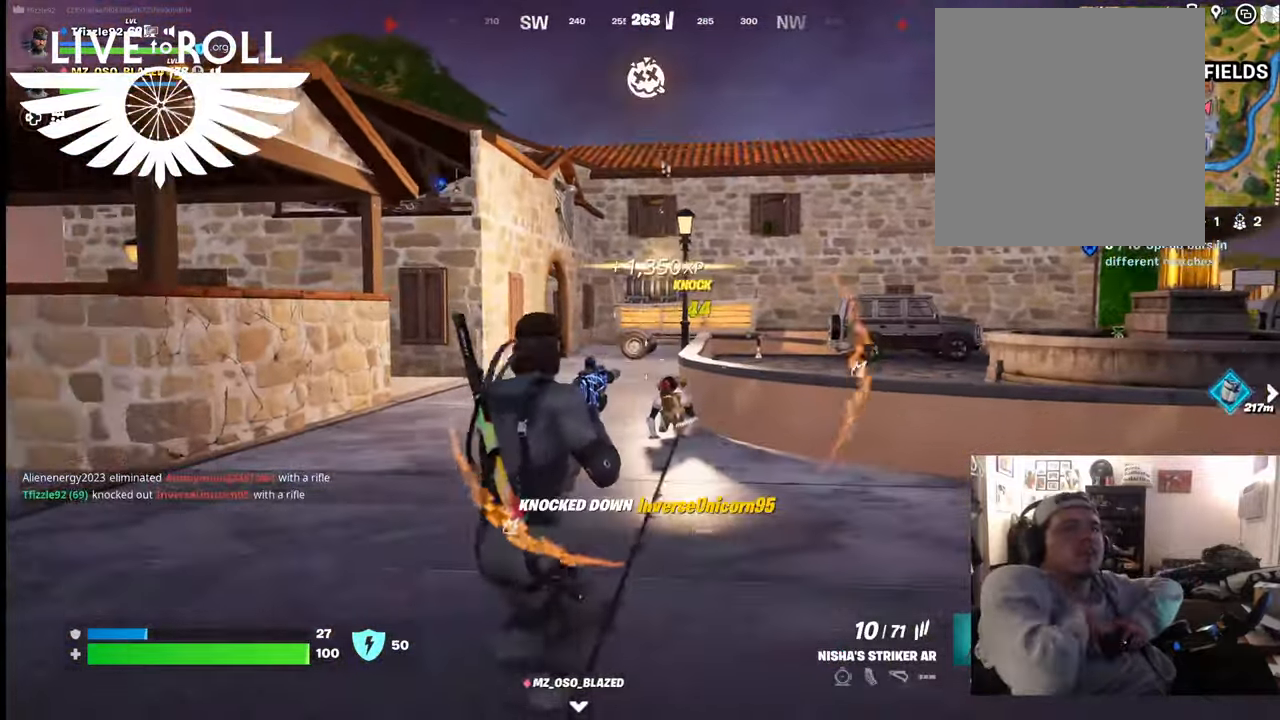
{"buttons": [], "left_stick": "center", "right_stick": "center", "events": [[34, "right_stick", "down"], [300, "right_stick", "center"], [467, "left_stick", "center"]]}
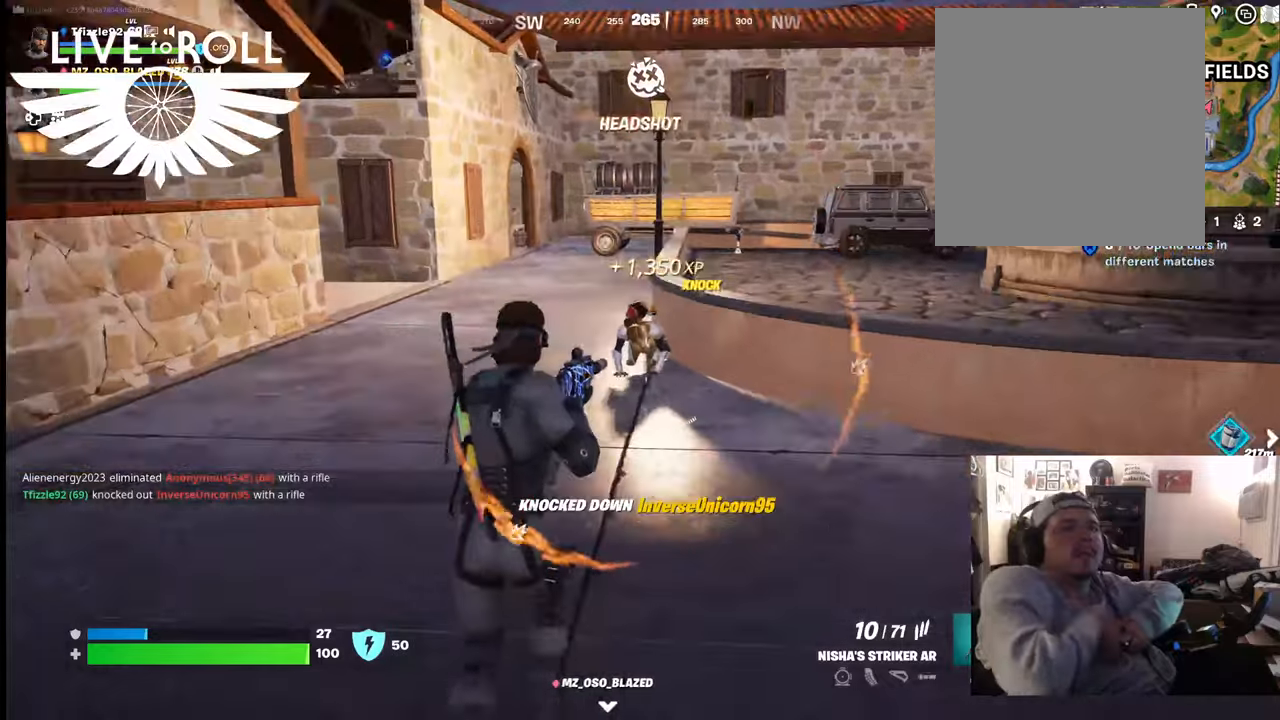
{"buttons": ["R2"], "left_stick": "up", "right_stick": "center", "events": [[34, "R2", "down"], [200, "left_stick", "left"], [267, "left_stick", "up-left"], [367, "left_stick", "up"]]}
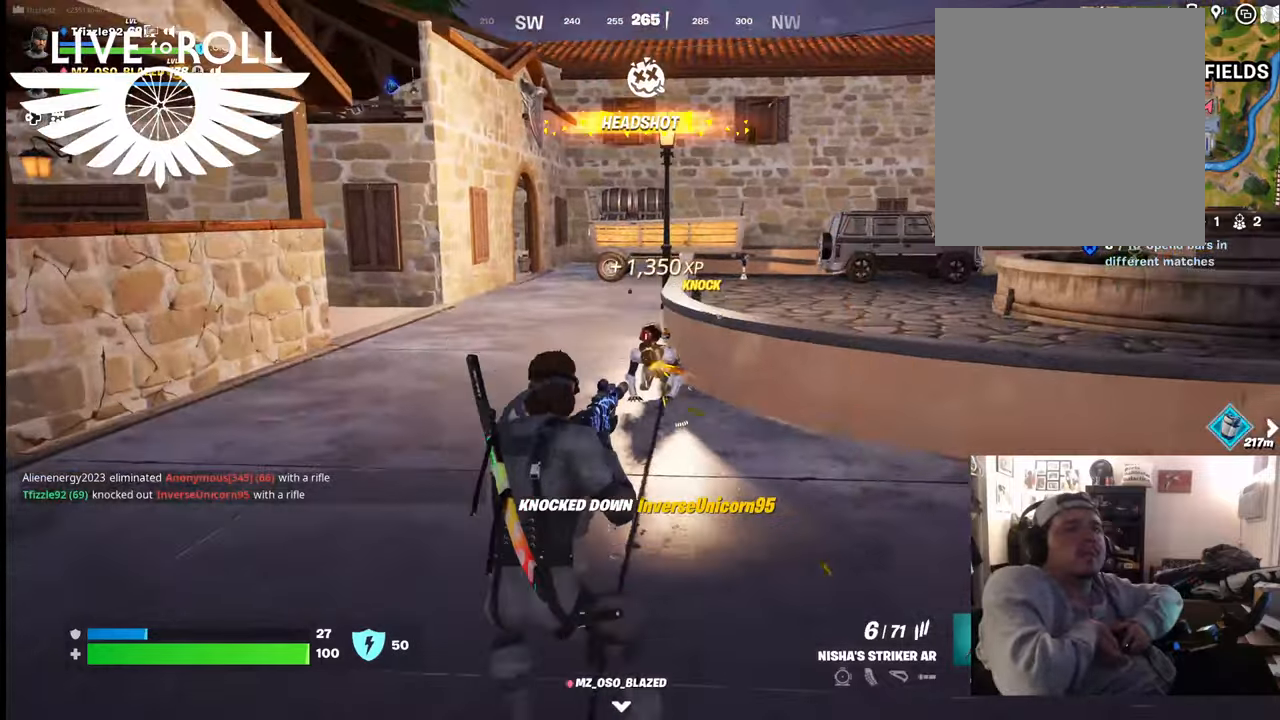
{"buttons": [], "left_stick": "up", "right_stick": "center", "events": [[134, "left_stick", "center"], [367, "R2", "up"], [367, "left_stick", "up"]]}
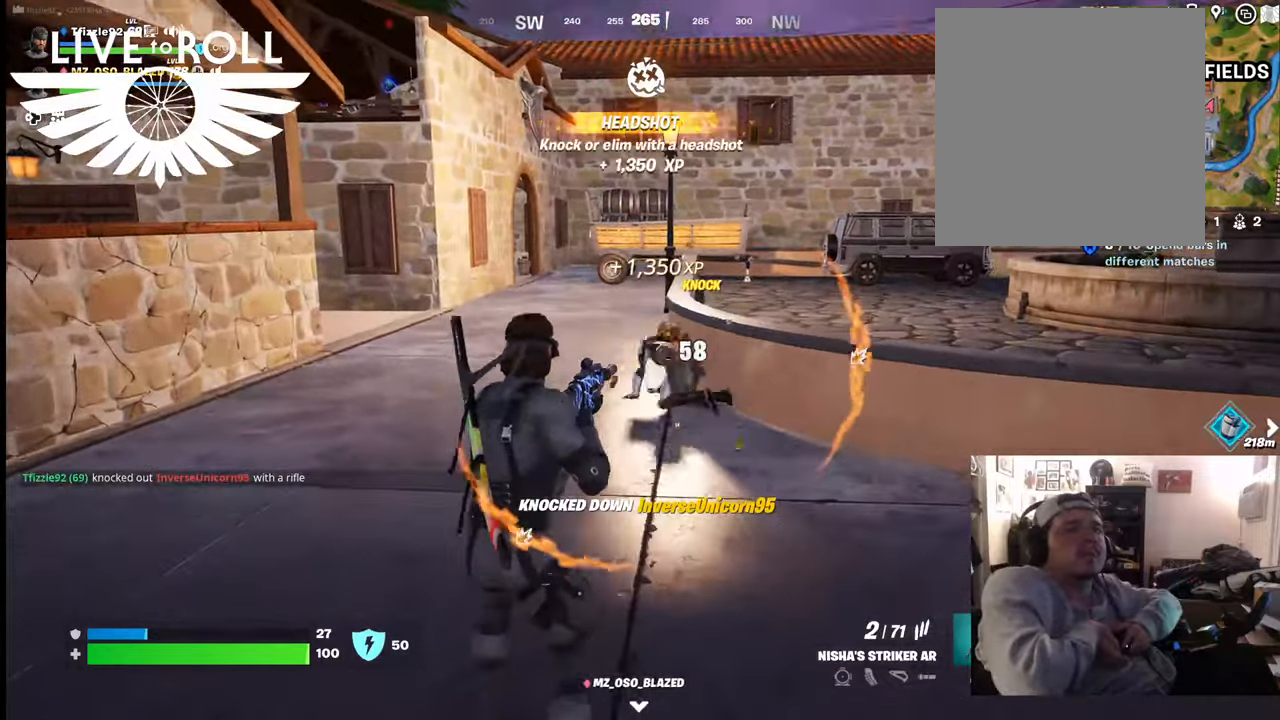
{"buttons": ["R2"], "left_stick": "up-left", "right_stick": "center", "events": [[234, "left_stick", "center"], [300, "R2", "down"], [434, "left_stick", "up-left"]]}
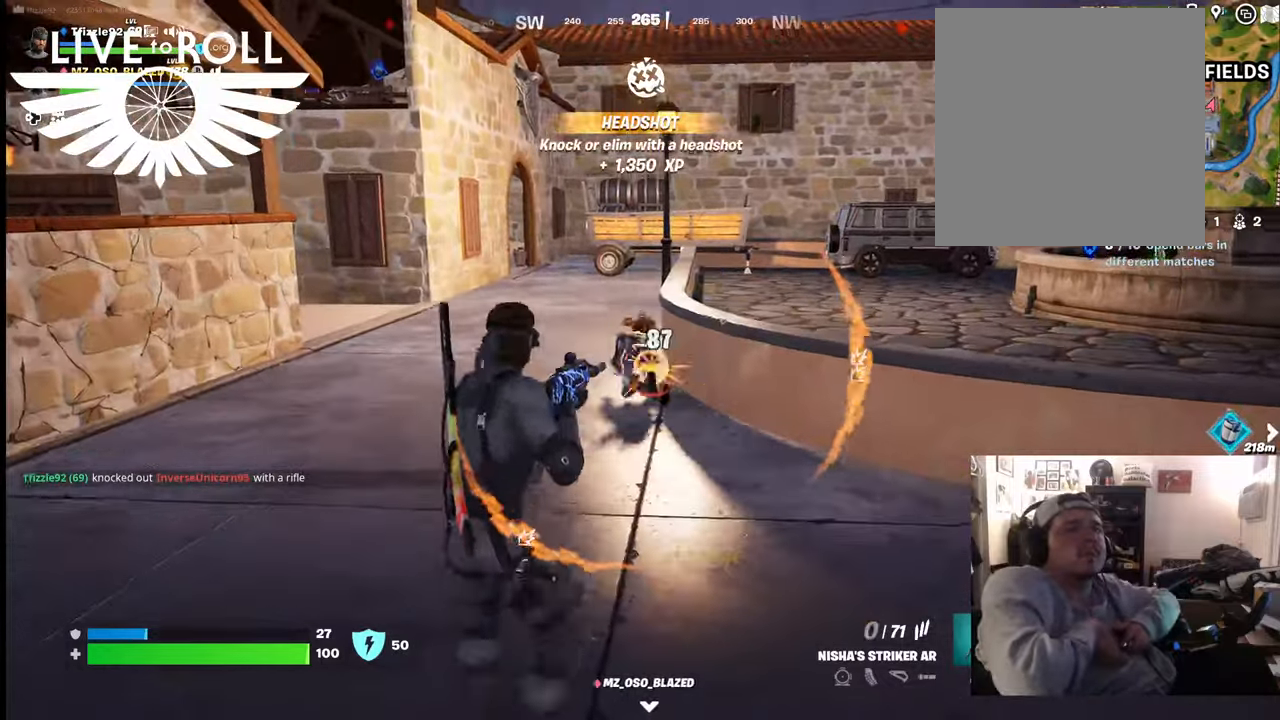
{"buttons": [], "left_stick": "up", "right_stick": "center", "events": [[67, "R2", "up"], [134, "left_stick", "up"]]}
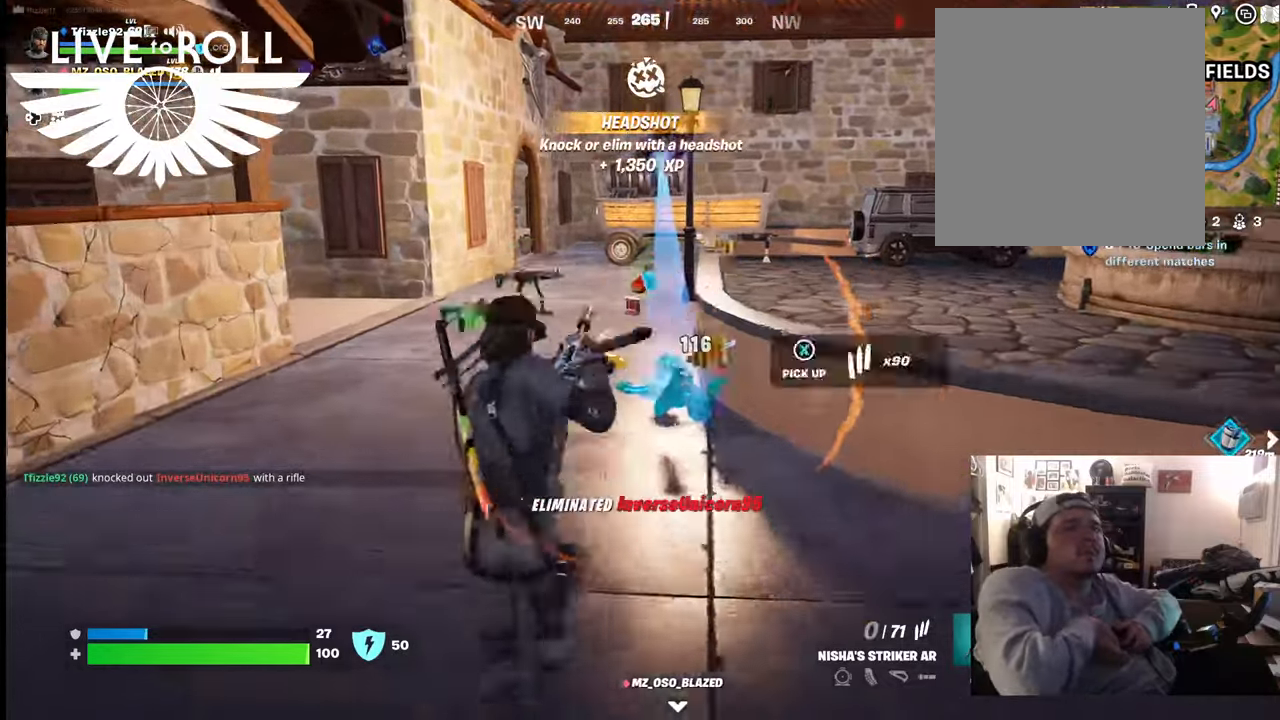
{"buttons": [], "left_stick": "up", "right_stick": "center", "events": []}
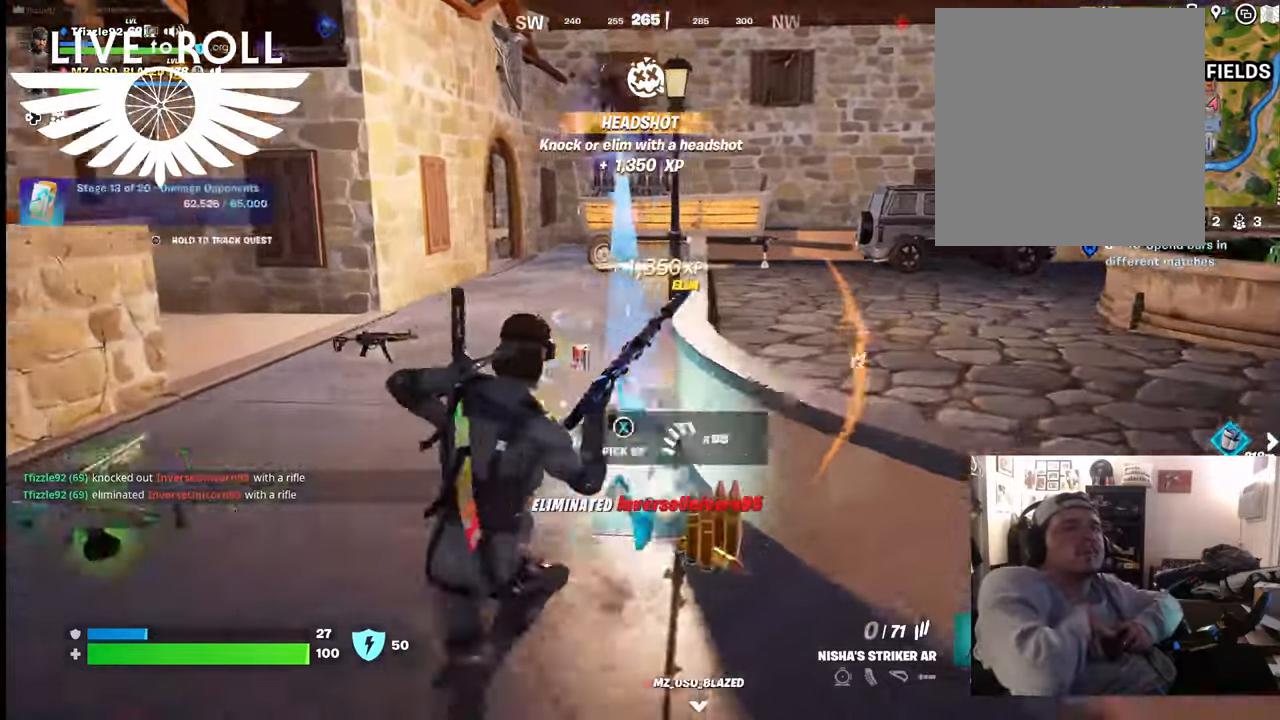
{"buttons": [], "left_stick": "up-left", "right_stick": "center", "events": [[34, "right_stick", "up-left"], [234, "right_stick", "center"], [334, "left_stick", "up-left"]]}
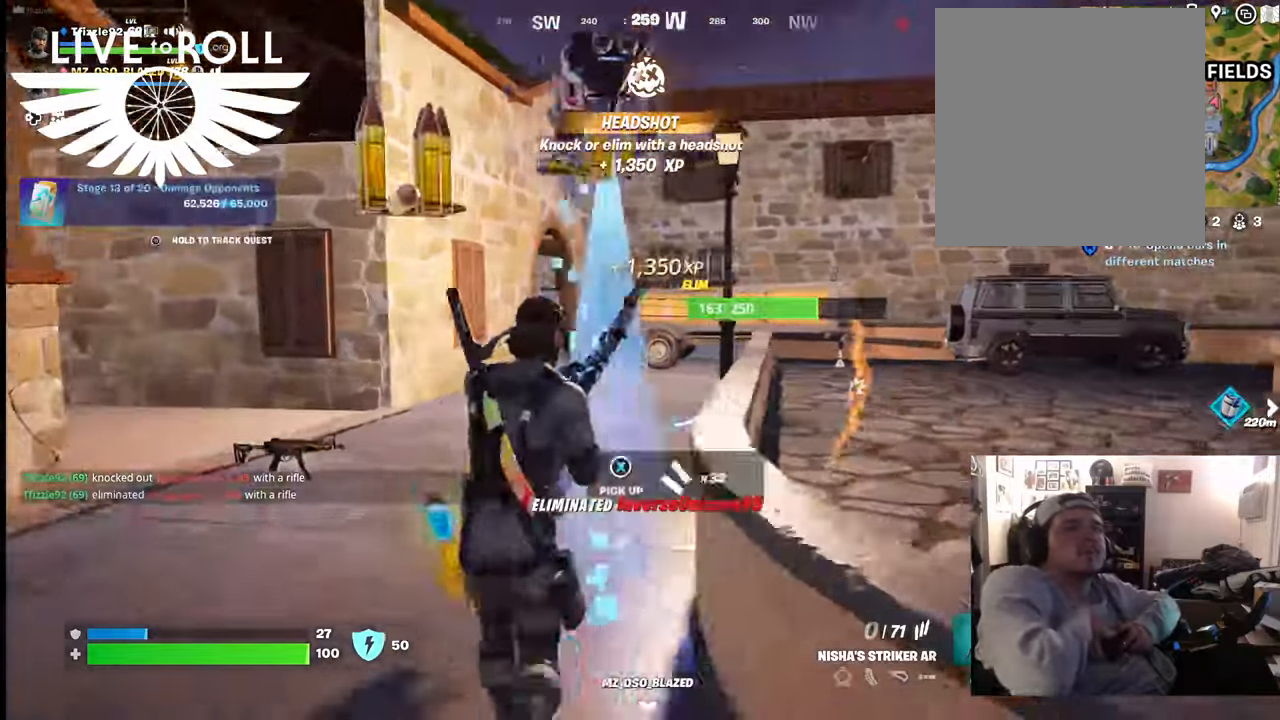
{"buttons": [], "left_stick": "up", "right_stick": "left", "events": [[167, "left_stick", "up"], [300, "right_stick", "left"]]}
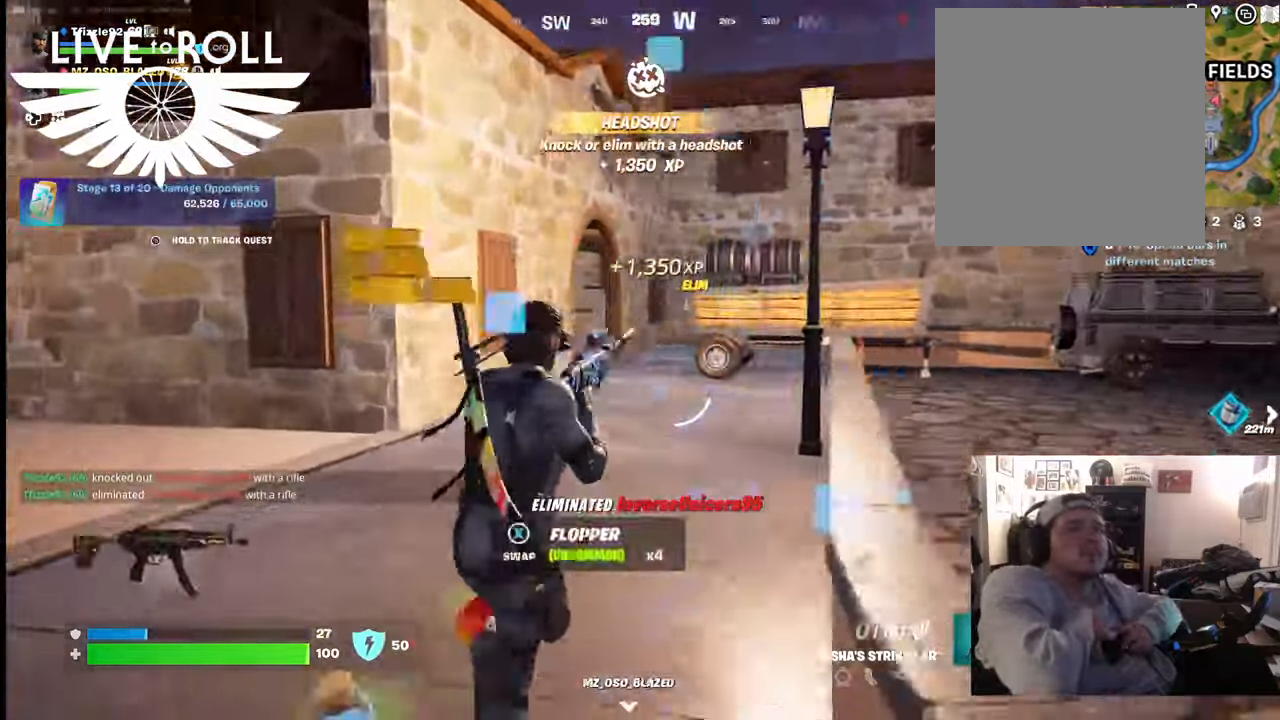
{"buttons": [], "left_stick": "up-right", "right_stick": "left", "events": [[100, "left_stick", "up-right"]]}
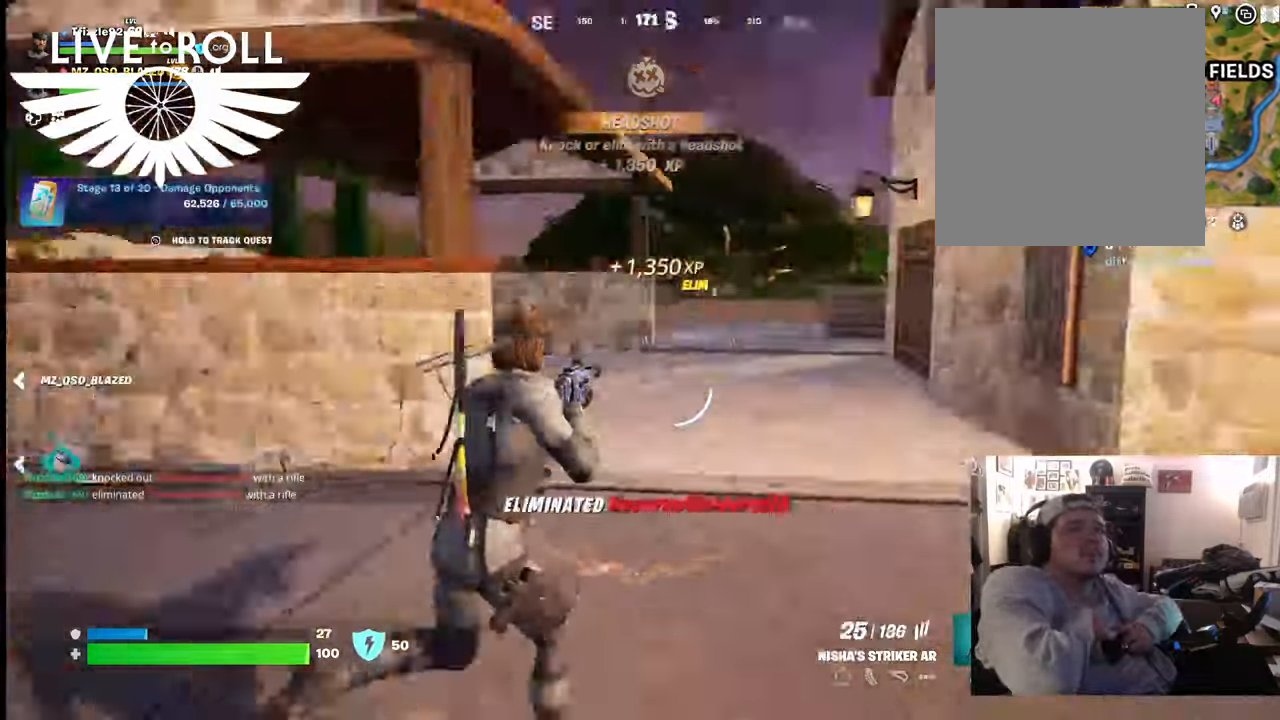
{"buttons": [], "left_stick": "up-right", "right_stick": "left", "events": []}
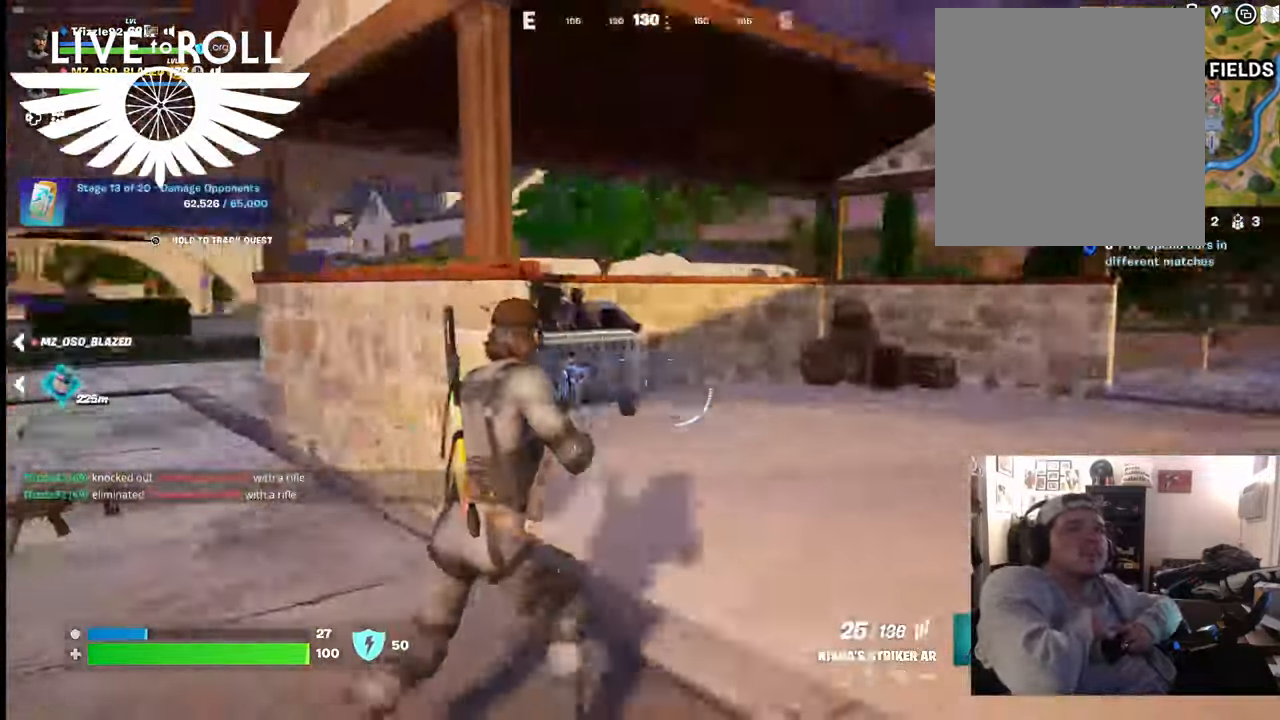
{"buttons": [], "left_stick": "up", "right_stick": "left", "events": [[167, "left_stick", "up"]]}
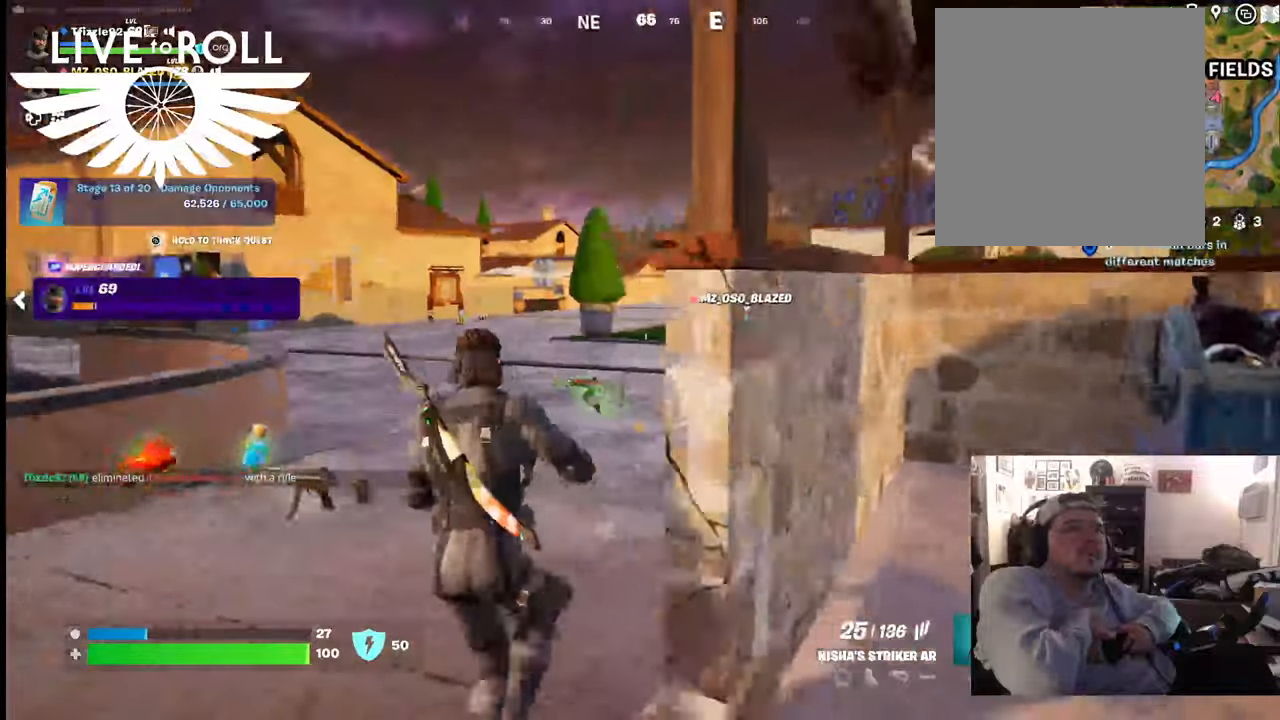
{"buttons": [], "left_stick": "up", "right_stick": "left", "events": []}
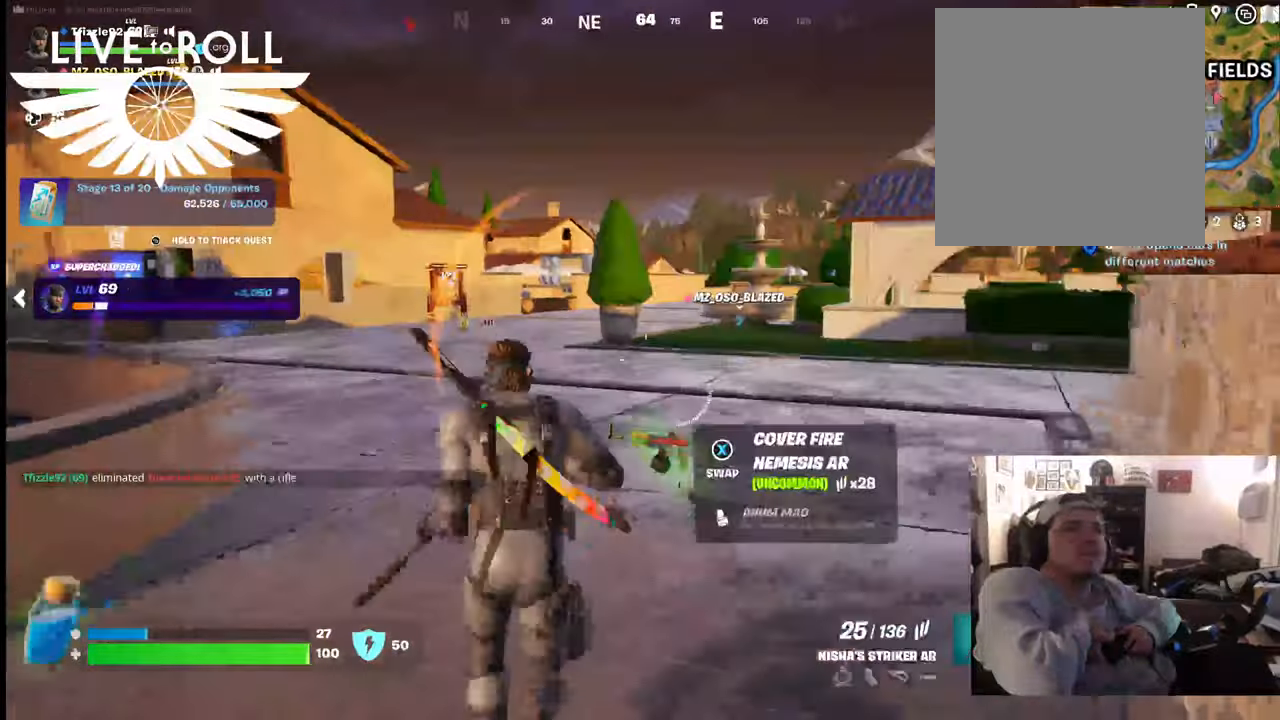
{"buttons": [], "left_stick": "up", "right_stick": "left", "events": []}
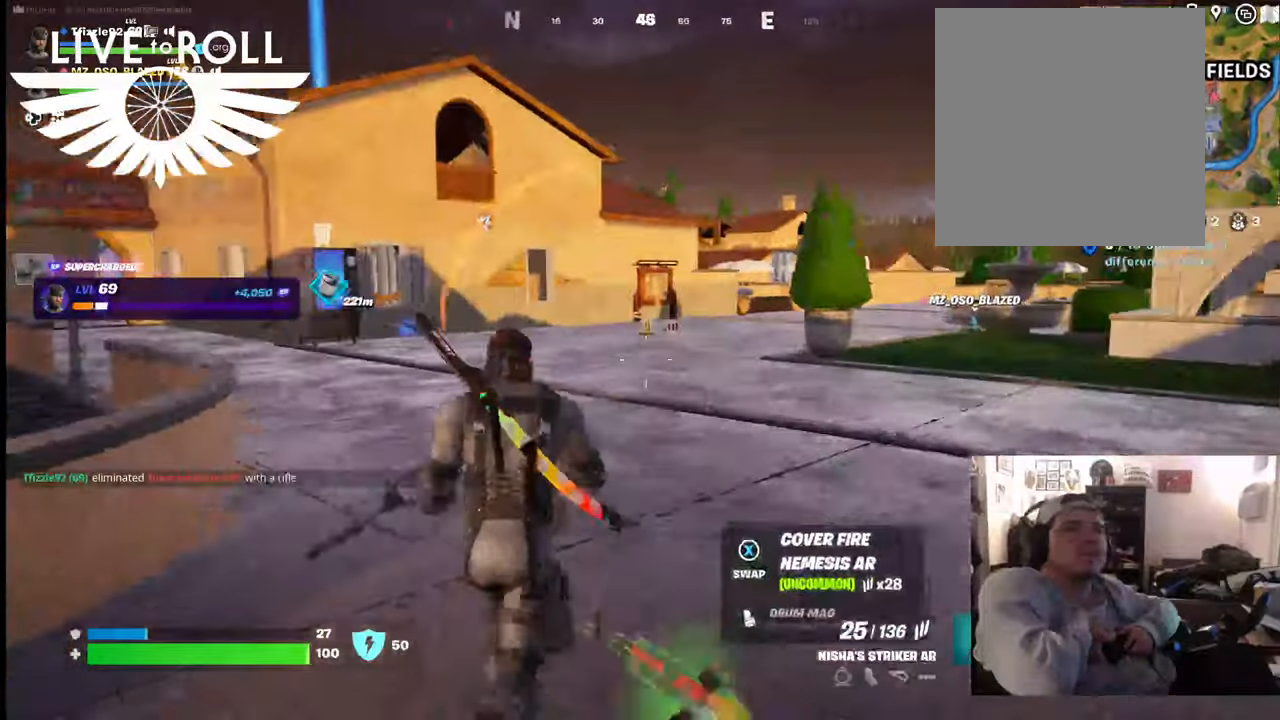
{"buttons": [], "left_stick": "up", "right_stick": "left", "events": []}
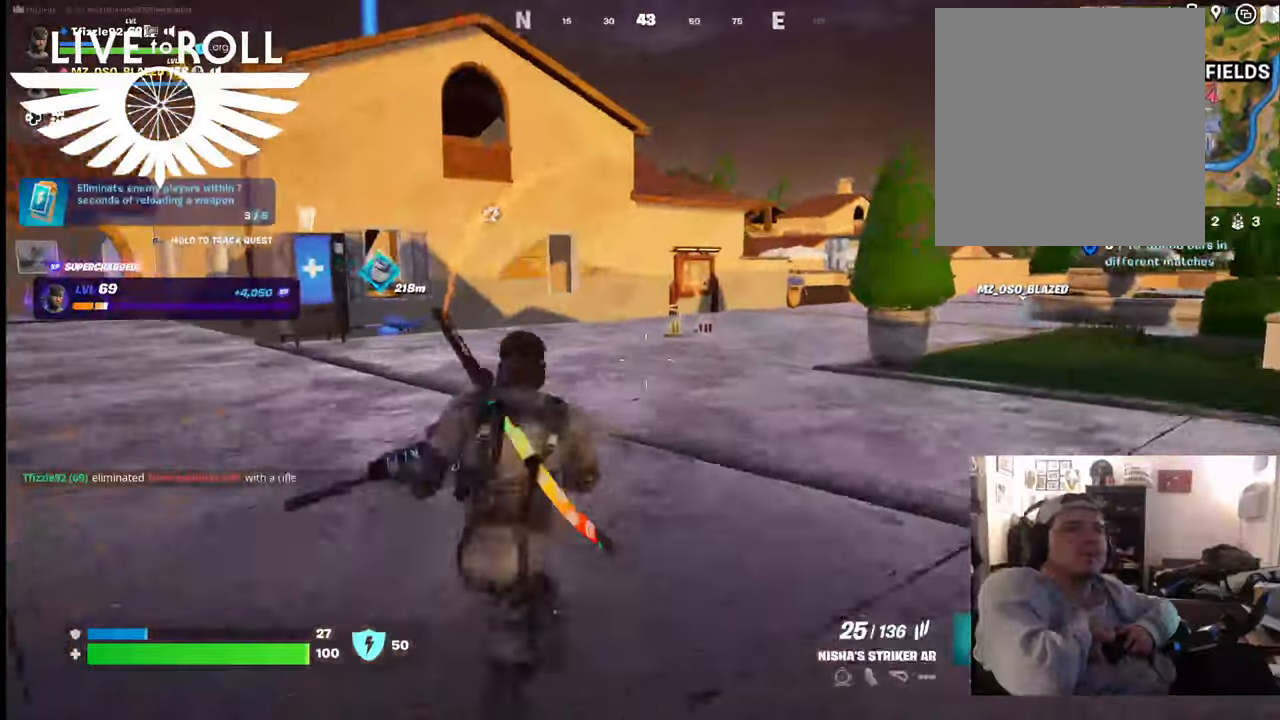
{"buttons": [], "left_stick": "up", "right_stick": "left", "events": []}
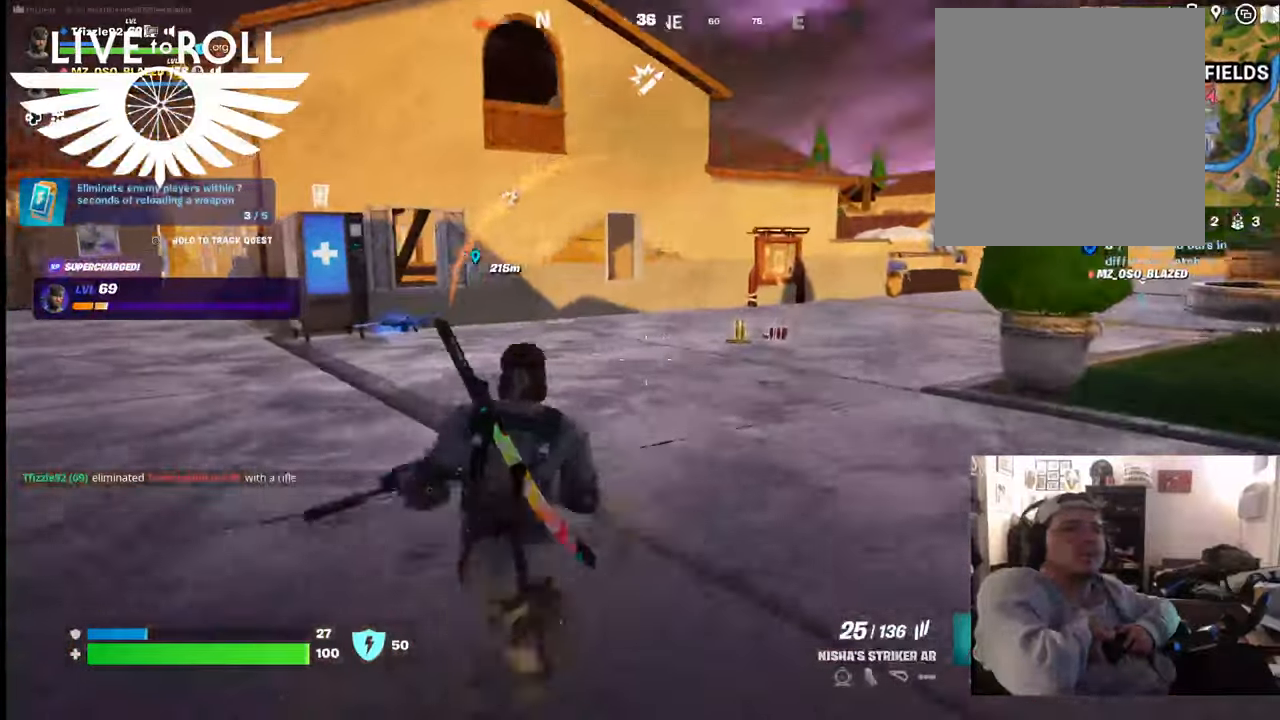
{"buttons": [], "left_stick": "up", "right_stick": "down-left", "events": [[367, "right_stick", "down-left"]]}
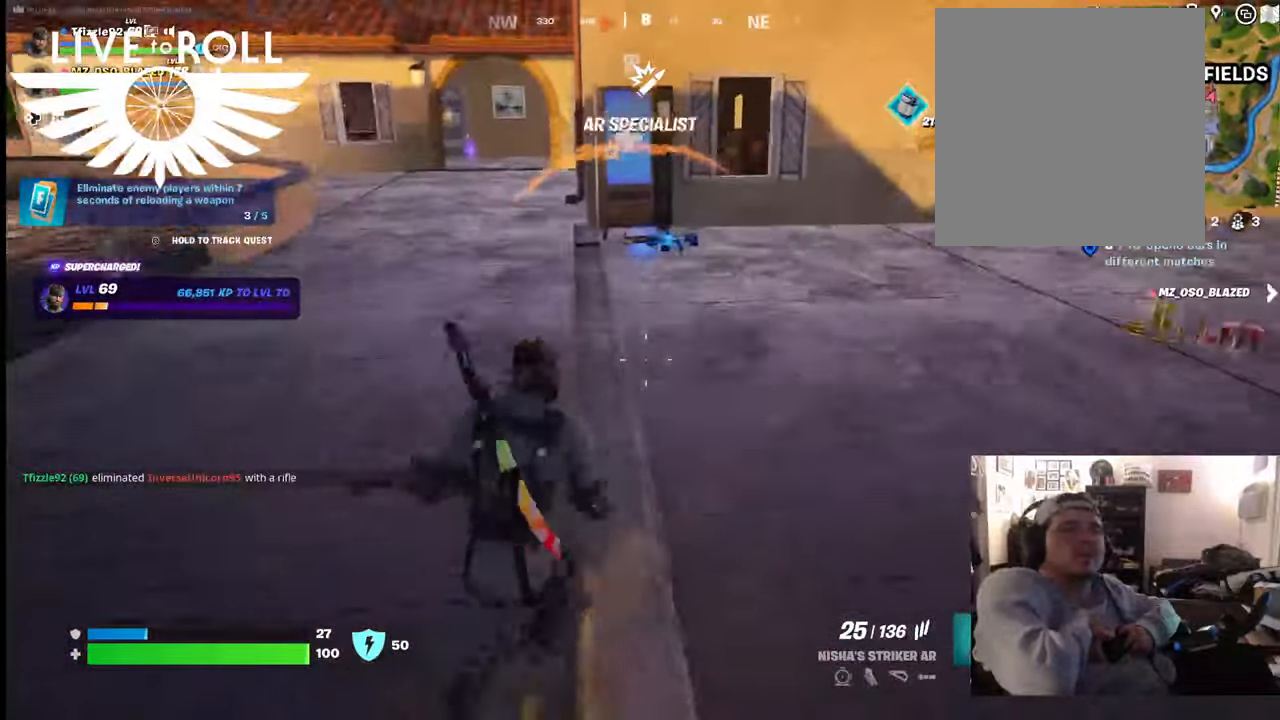
{"buttons": [], "left_stick": "up", "right_stick": "center", "events": [[67, "right_stick", "down"], [334, "right_stick", "center"]]}
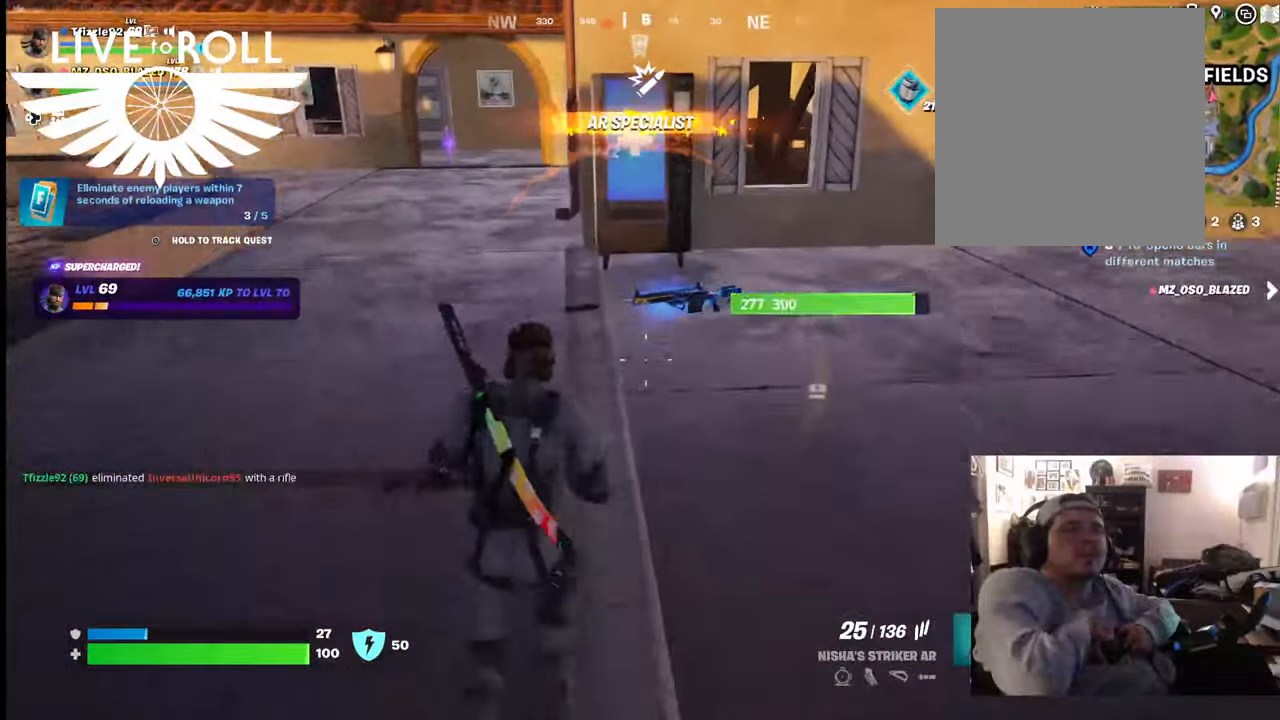
{"buttons": [], "left_stick": "center", "right_stick": "center", "events": [[167, "left_stick", "center"], [300, "R1", "down"], [367, "R1", "up"]]}
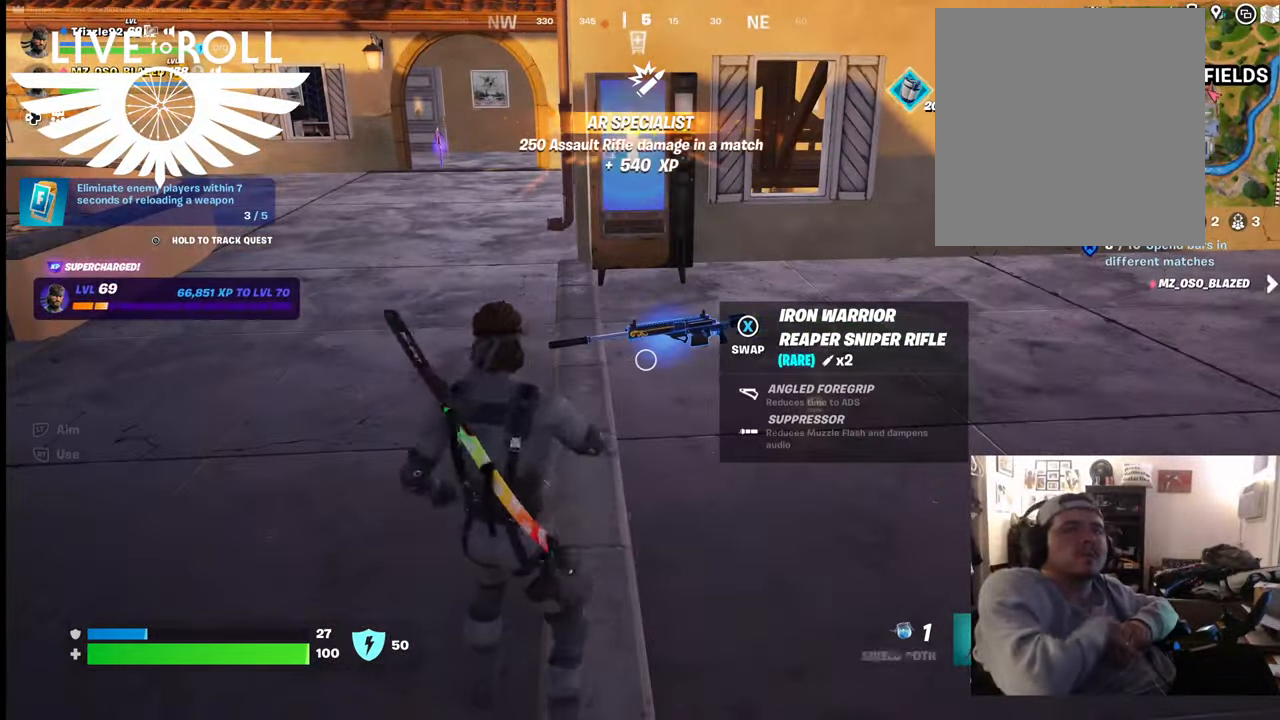
{"buttons": ["R2"], "left_stick": "right", "right_stick": "center", "events": [[334, "R2", "down"], [434, "left_stick", "right"]]}
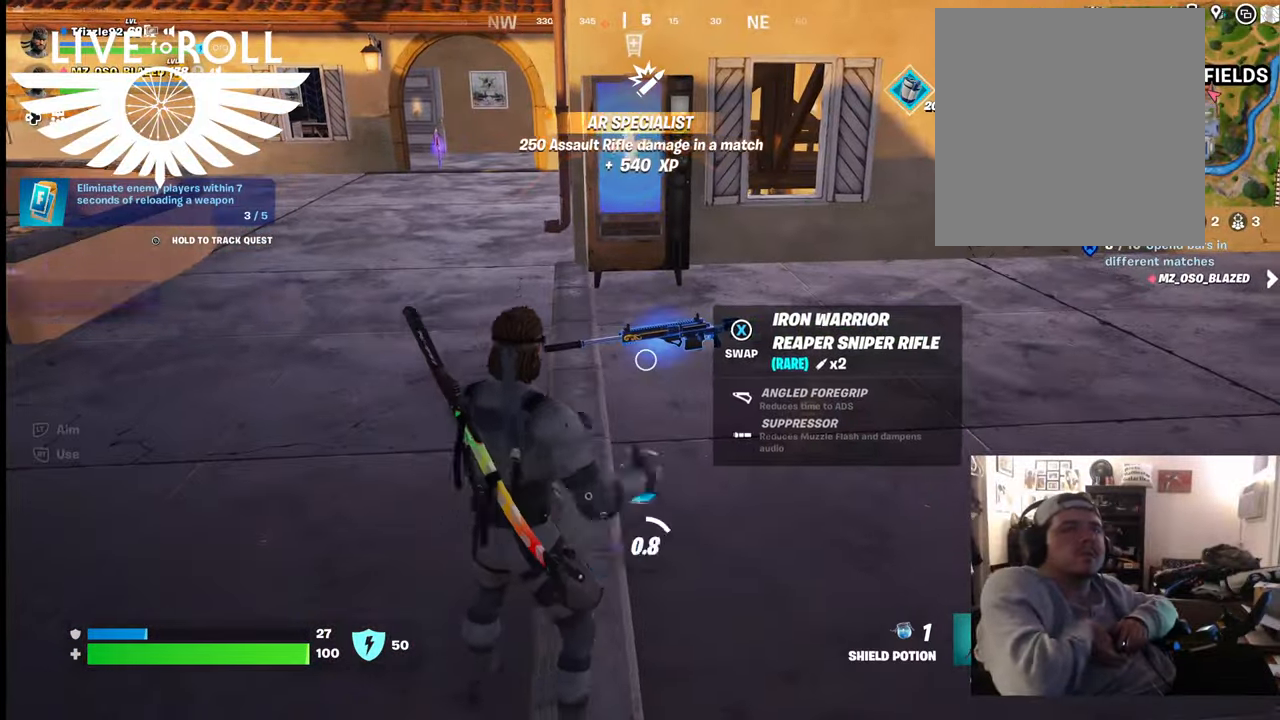
{"buttons": ["R2"], "left_stick": "center", "right_stick": "center", "events": [[467, "left_stick", "center"]]}
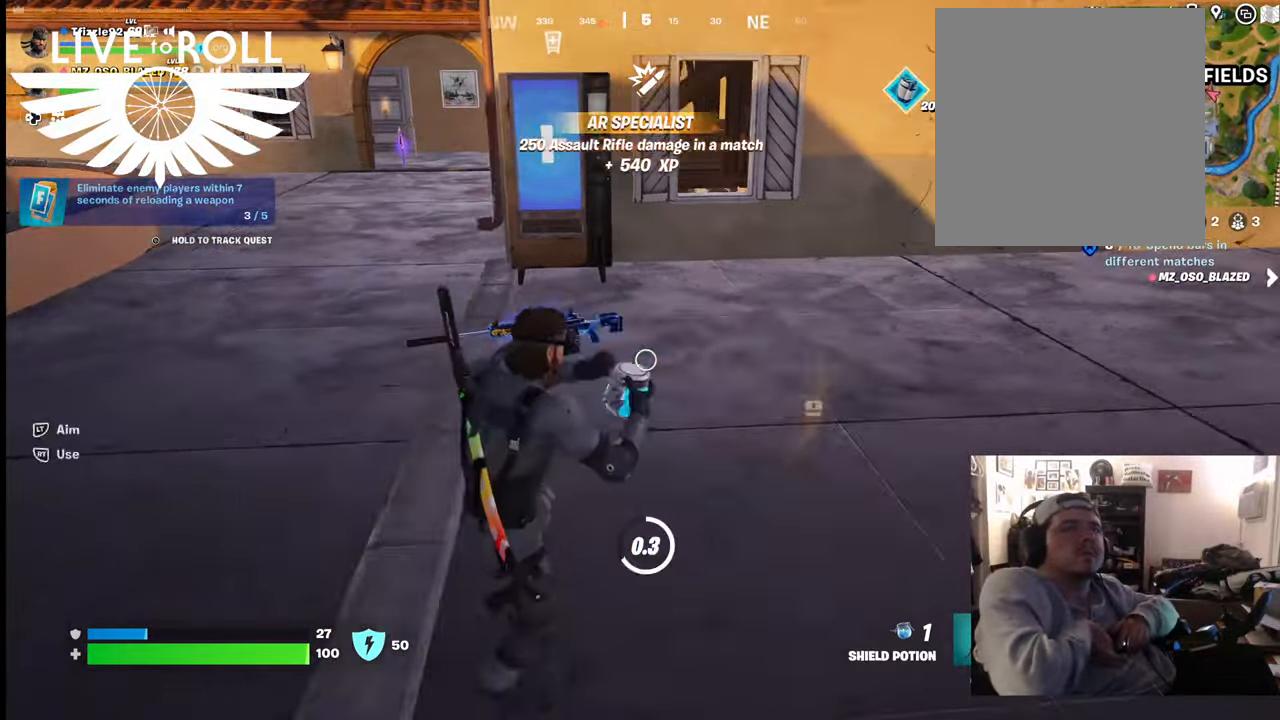
{"buttons": ["R2"], "left_stick": "center", "right_stick": "center", "events": []}
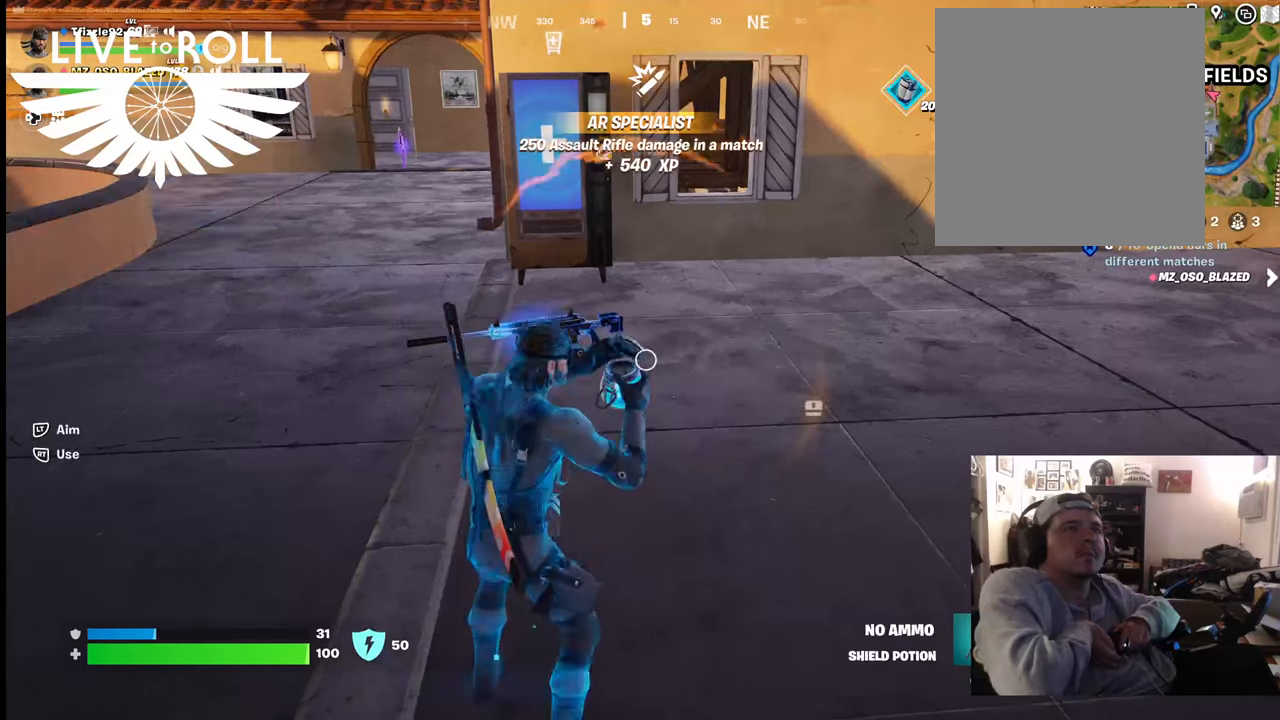
{"buttons": ["R2"], "left_stick": "center", "right_stick": "center", "events": []}
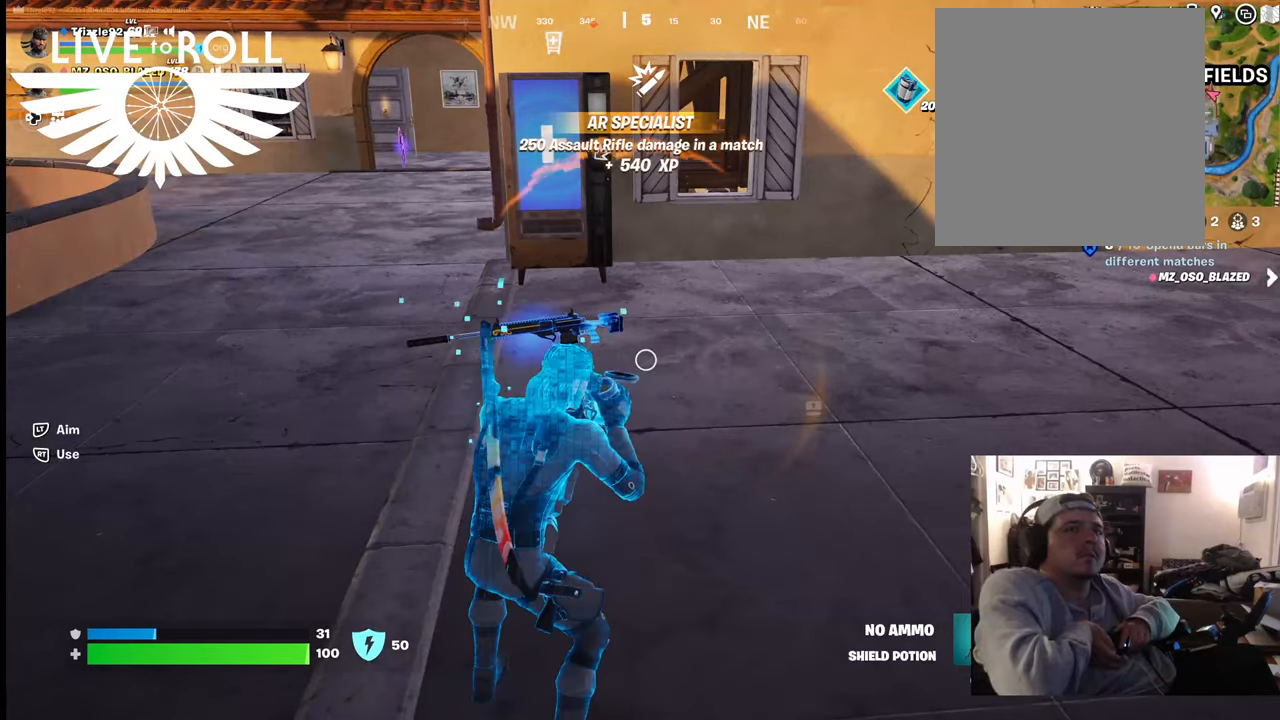
{"buttons": ["R2"], "left_stick": "center", "right_stick": "center", "events": []}
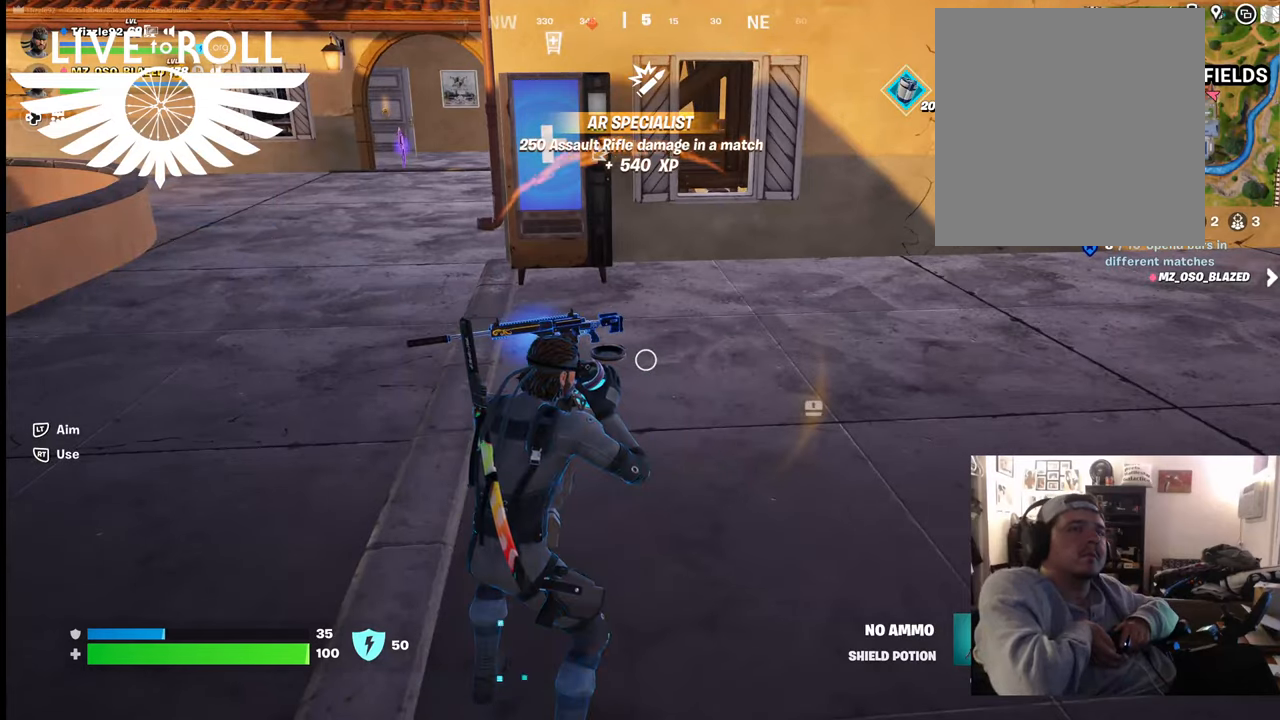
{"buttons": ["R2"], "left_stick": "center", "right_stick": "center", "events": []}
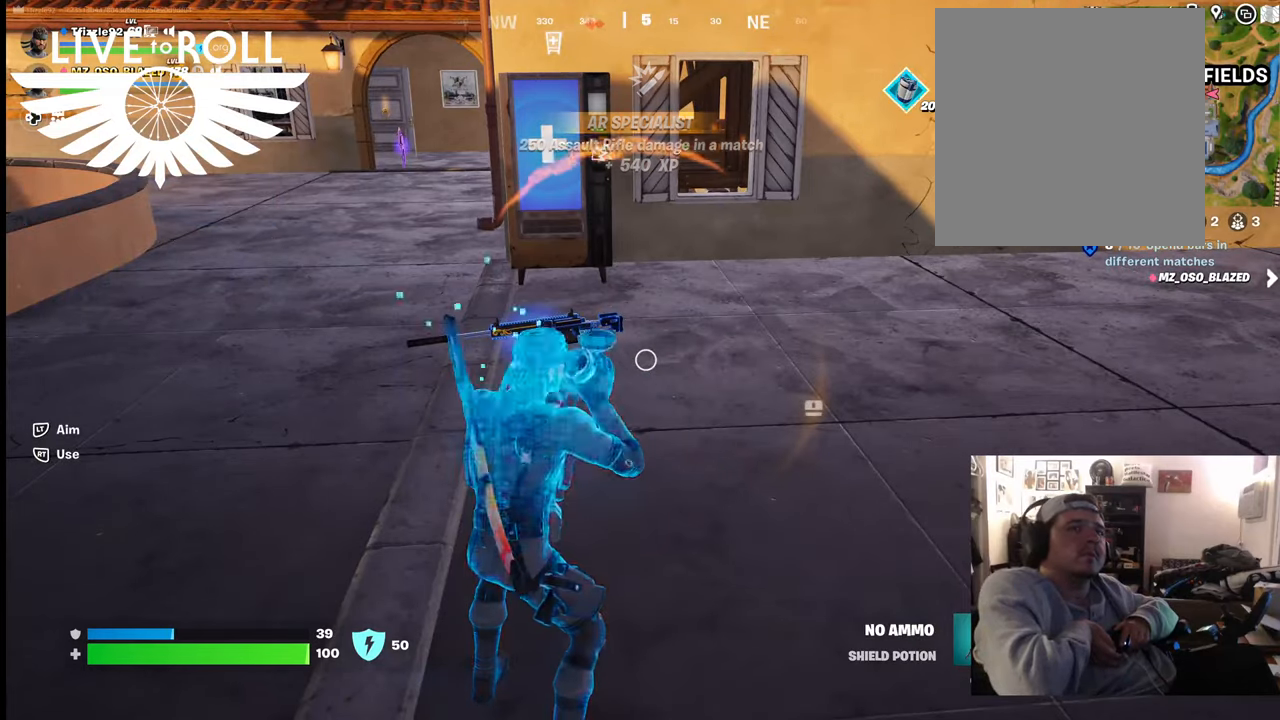
{"buttons": ["R2"], "left_stick": "center", "right_stick": "center", "events": []}